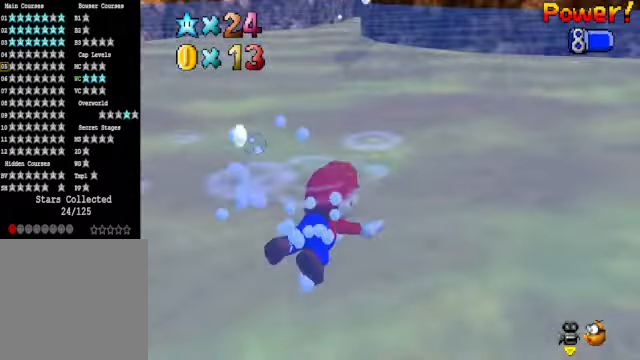
Gameplay with a controller (Xbox layout); each line is a JSON object with the inputs held at the frame after it. "events" lists button and stick changes between this image and that frame as [ms after this image, input, new state], when the widget could be followed in between.
{"buttons": ["A"], "left_stick": "down-right", "right_stick": "center", "events": [[33, "A", "up"], [133, "A", "down"], [300, "left_stick", "down-right"]]}
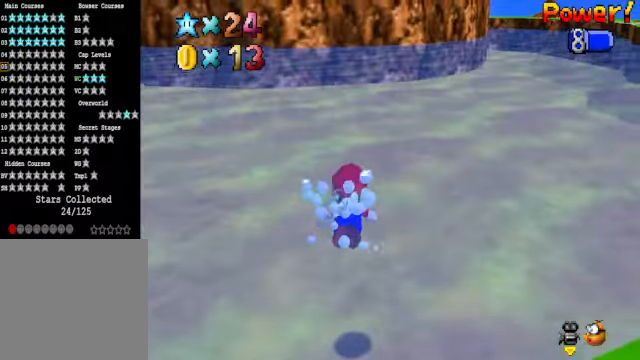
{"buttons": [], "left_stick": "down-right", "right_stick": "center", "events": [[200, "A", "up"]]}
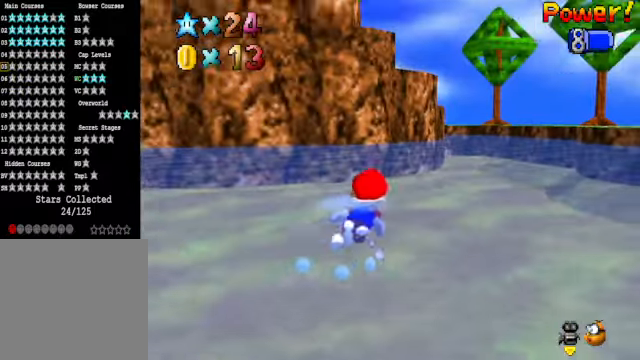
{"buttons": [], "left_stick": "center", "right_stick": "center", "events": [[33, "left_stick", "center"], [100, "A", "down"], [401, "A", "up"]]}
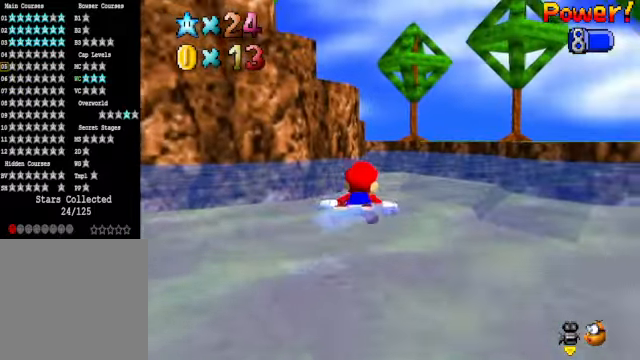
{"buttons": ["A"], "left_stick": "right", "right_stick": "center", "events": [[234, "A", "down"], [401, "left_stick", "right"]]}
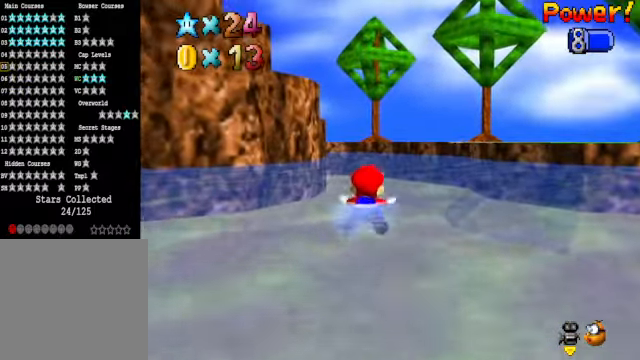
{"buttons": ["A"], "left_stick": "right", "right_stick": "center", "events": [[33, "A", "up"], [434, "A", "down"]]}
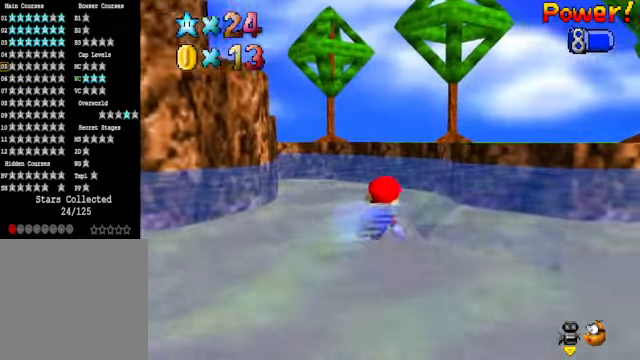
{"buttons": [], "left_stick": "center", "right_stick": "center", "events": [[234, "A", "up"], [234, "left_stick", "center"]]}
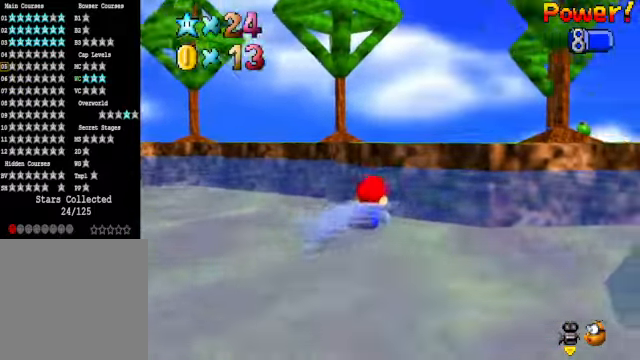
{"buttons": [], "left_stick": "center", "right_stick": "center", "events": [[66, "A", "down"], [233, "left_stick", "left"], [334, "A", "up"], [501, "left_stick", "center"]]}